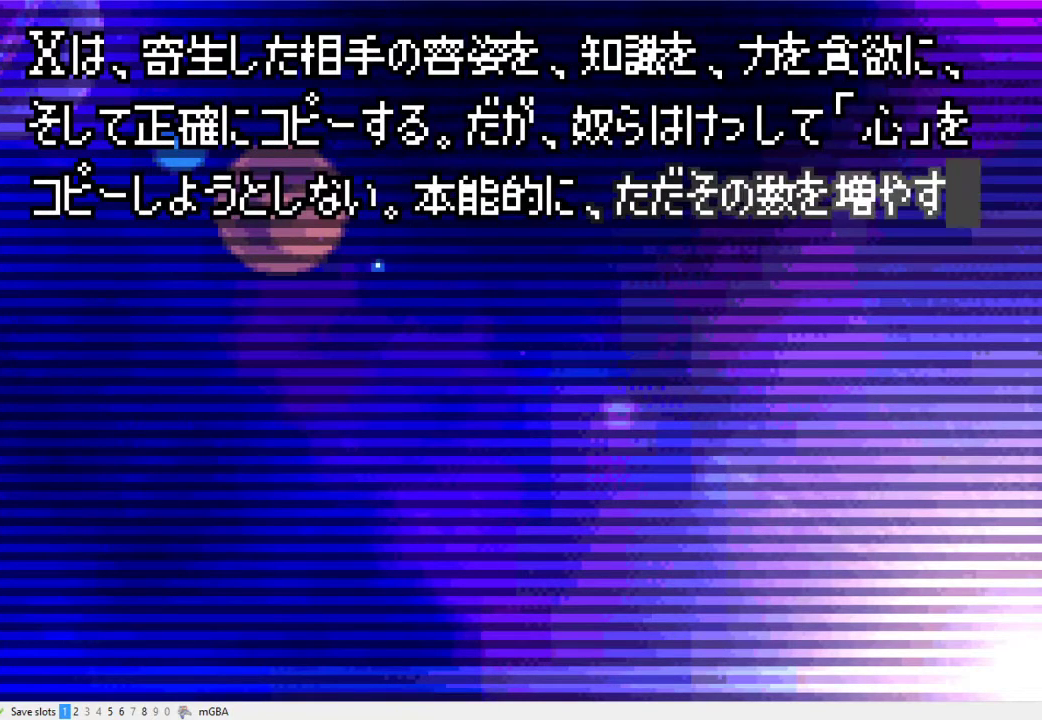
Gameplay with a controller (Xbox layout); each line is a JSON object with the inputs held at the frame after it. "events" lists button and stick changes between this image and that frame as [ms after this image, input, new state], when the widget could be followed in between. Not read: L3 R3 left_stick right_stick.
{"buttons": ["A"], "events": []}
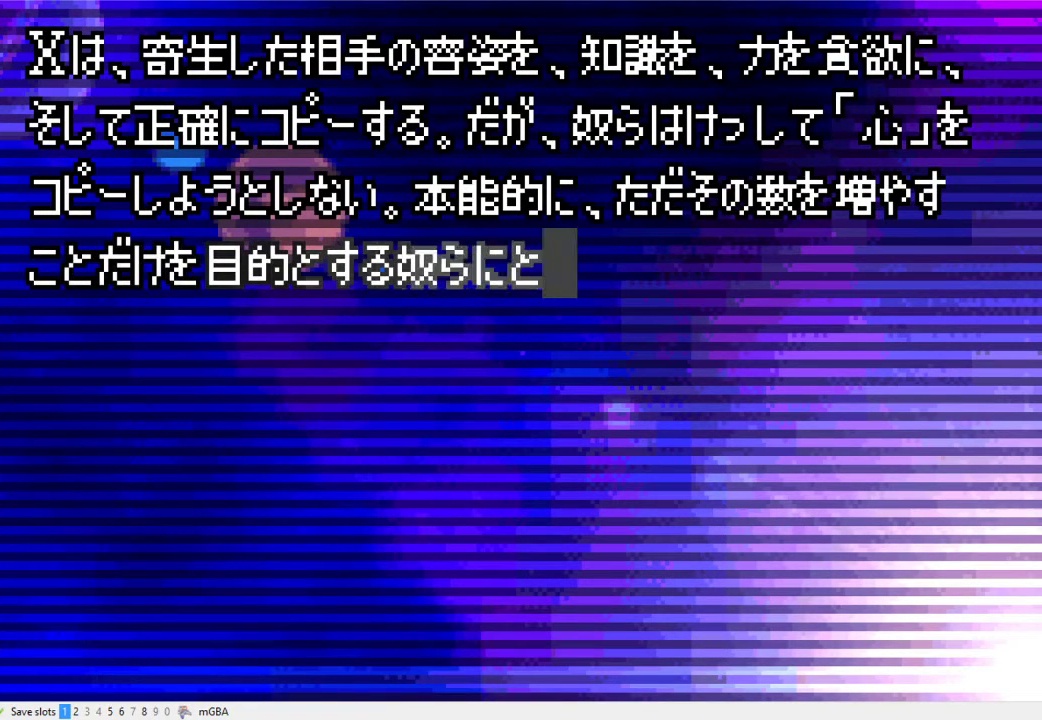
{"buttons": ["A"], "events": []}
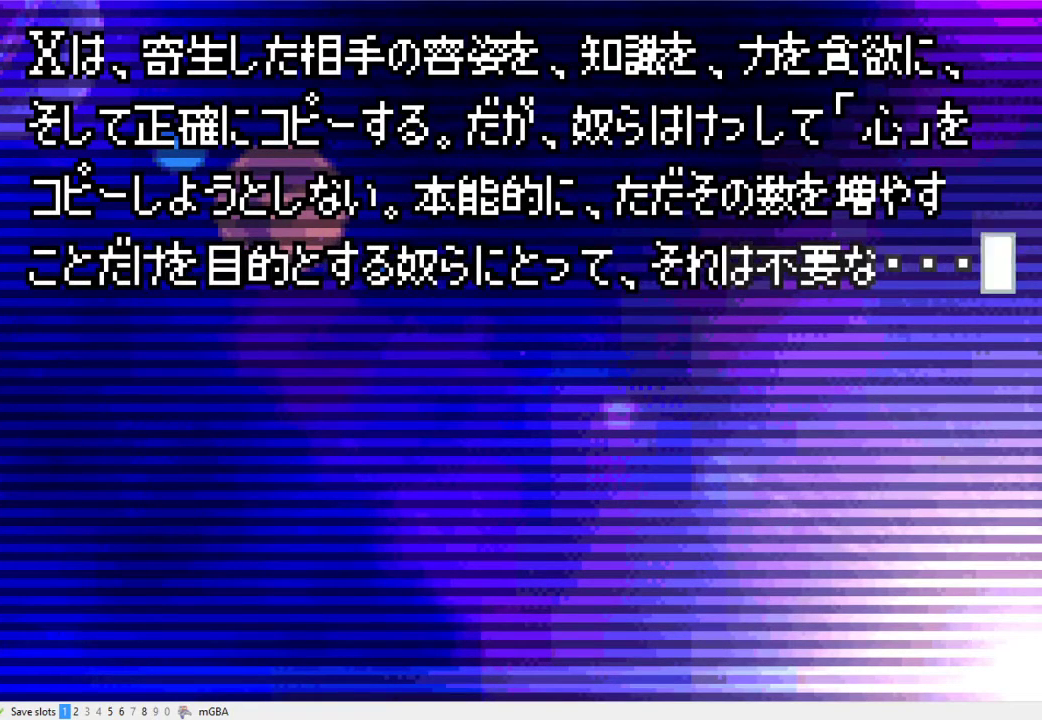
{"buttons": ["A"], "events": []}
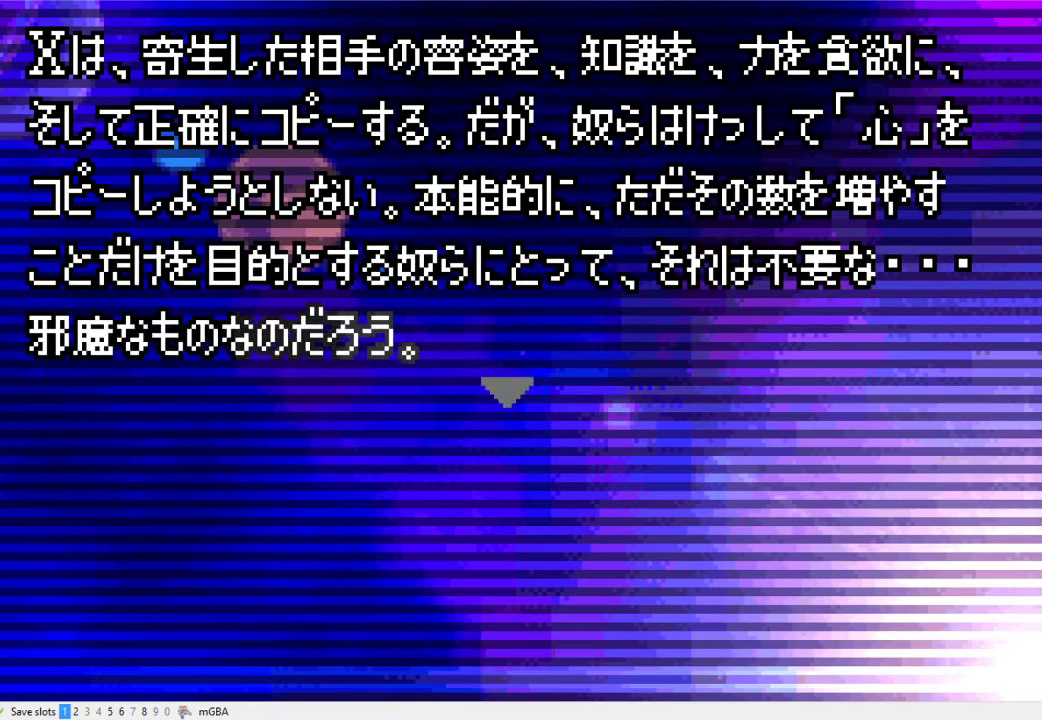
{"buttons": ["A"], "events": []}
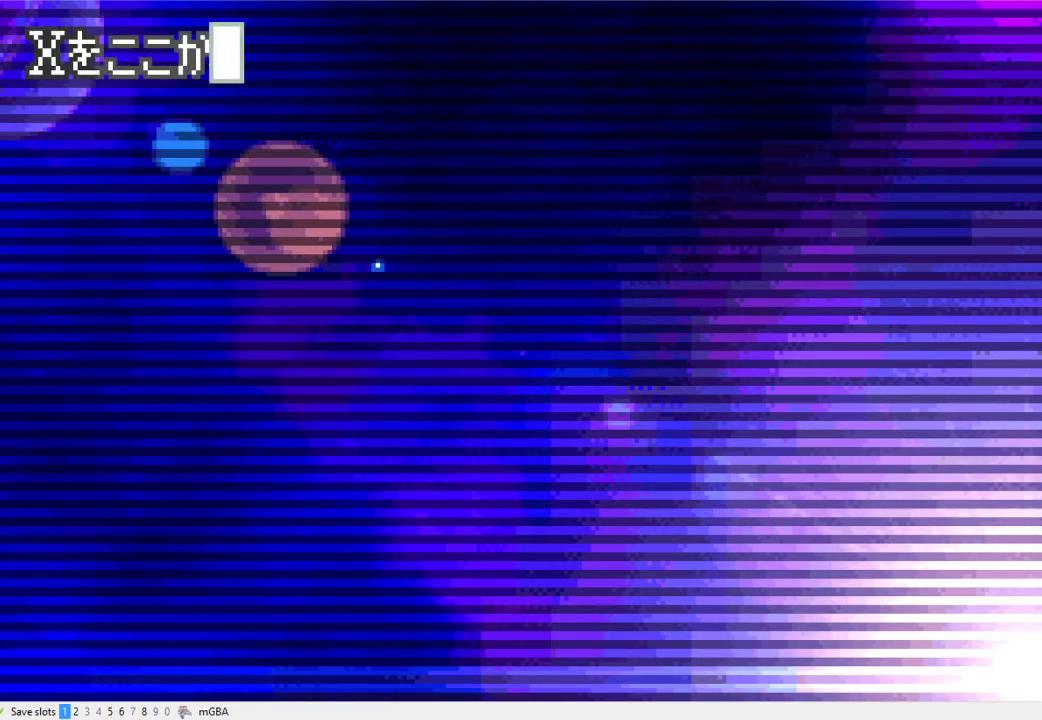
{"buttons": ["A"], "events": []}
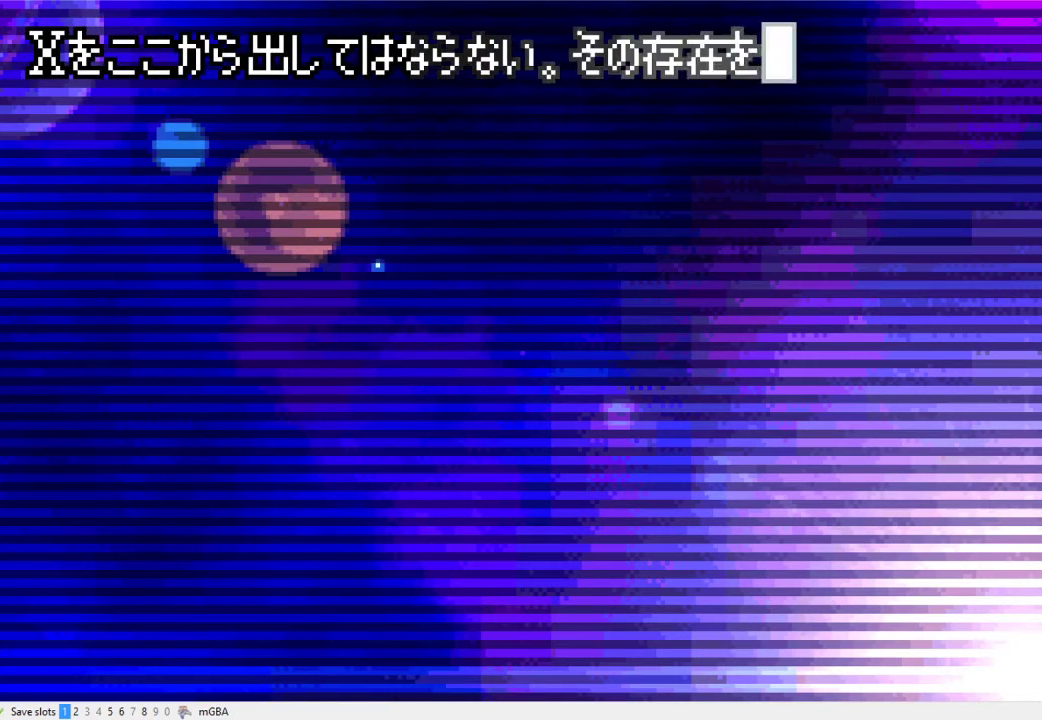
{"buttons": ["A"], "events": []}
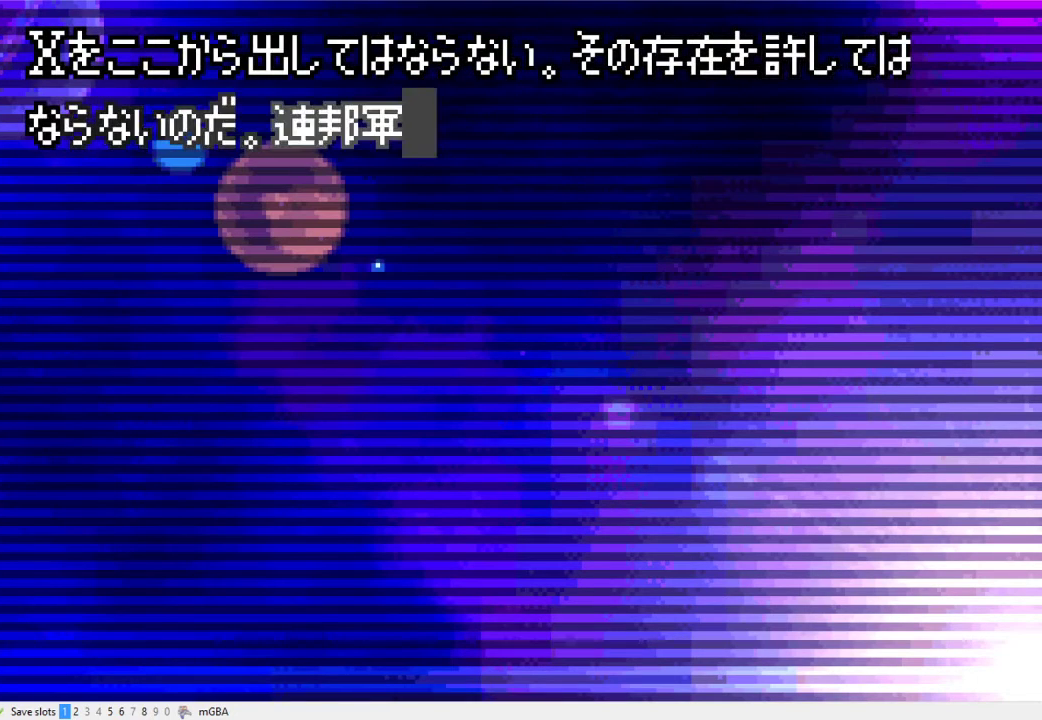
{"buttons": ["A"], "events": []}
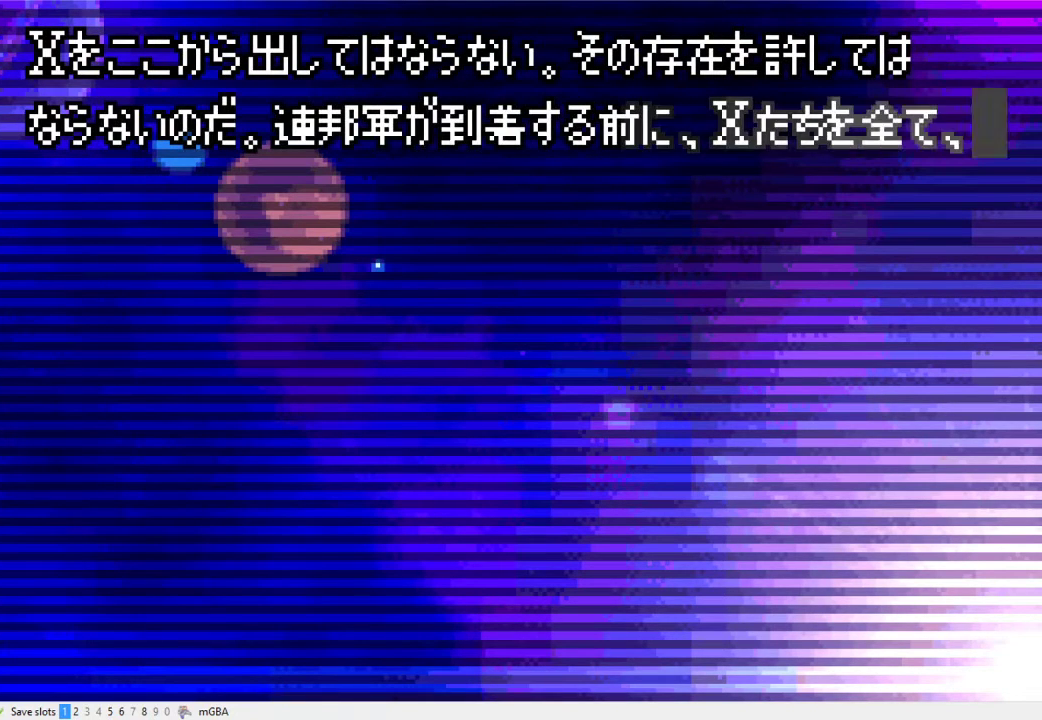
{"buttons": ["A"], "events": []}
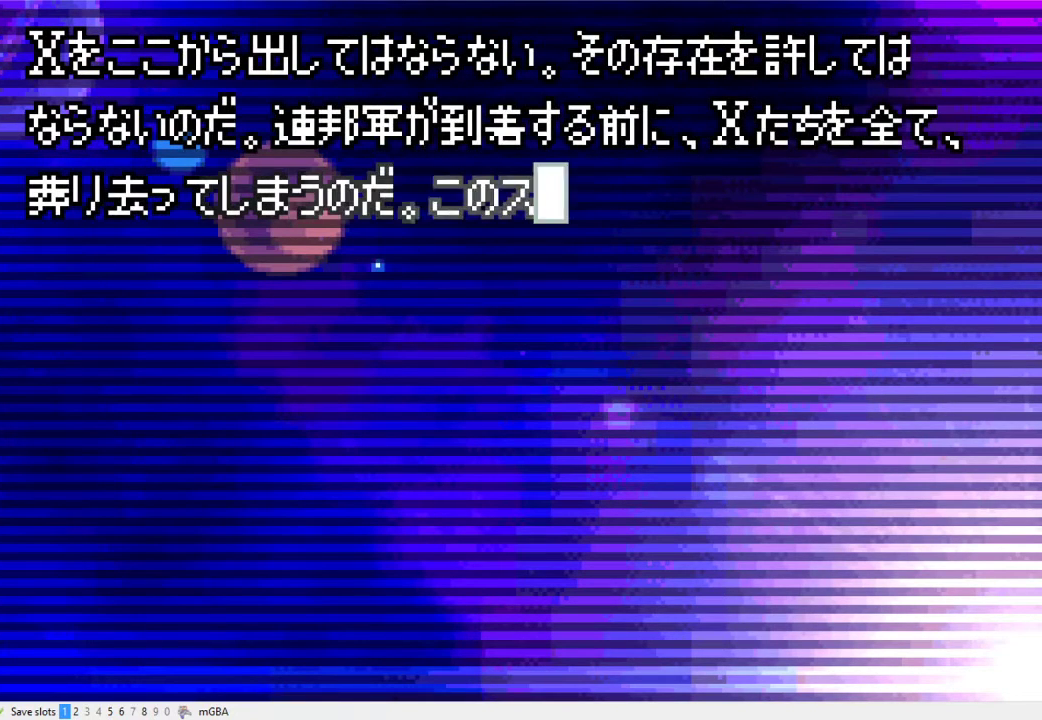
{"buttons": ["A"], "events": []}
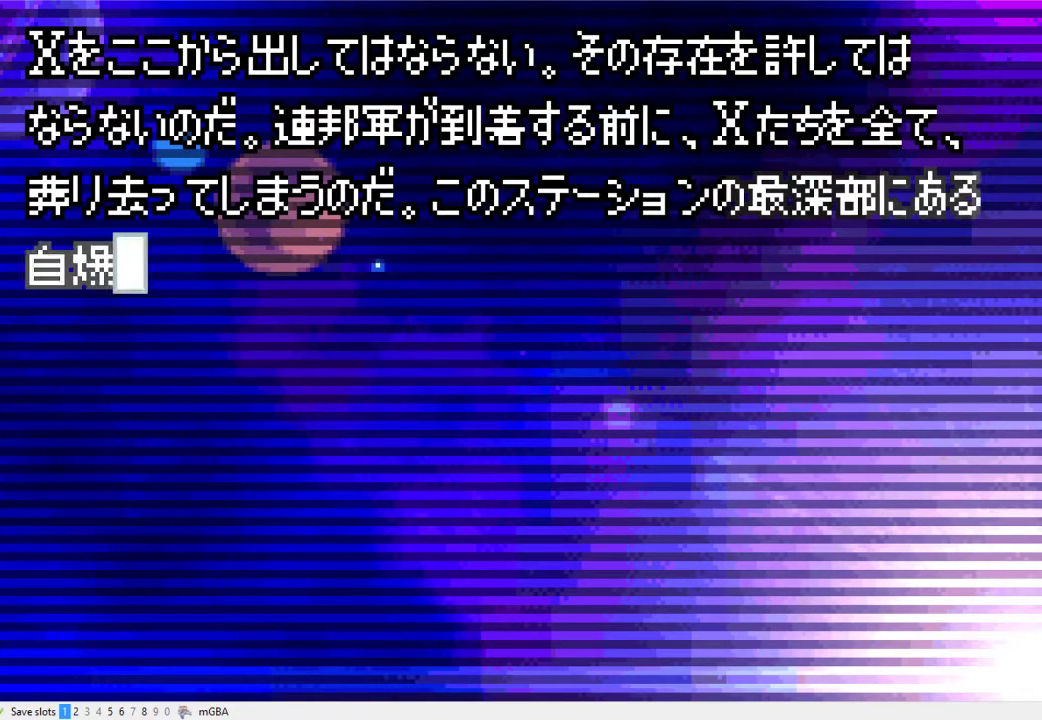
{"buttons": ["A"], "events": []}
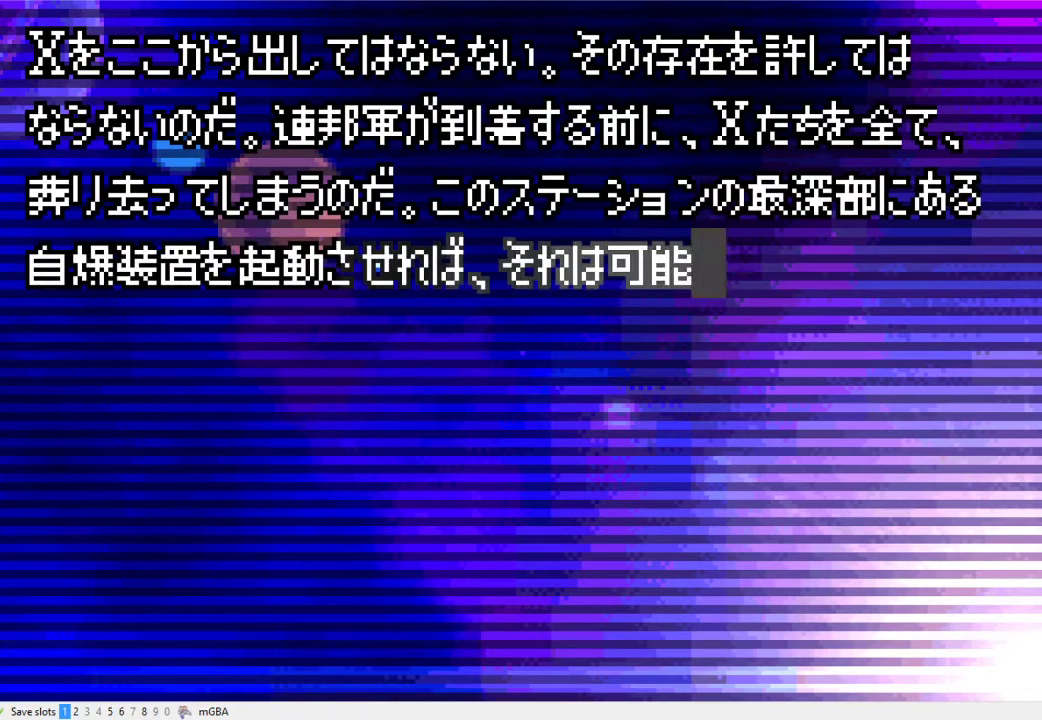
{"buttons": ["A"], "events": [[133, "A", "up"], [200, "A", "down"]]}
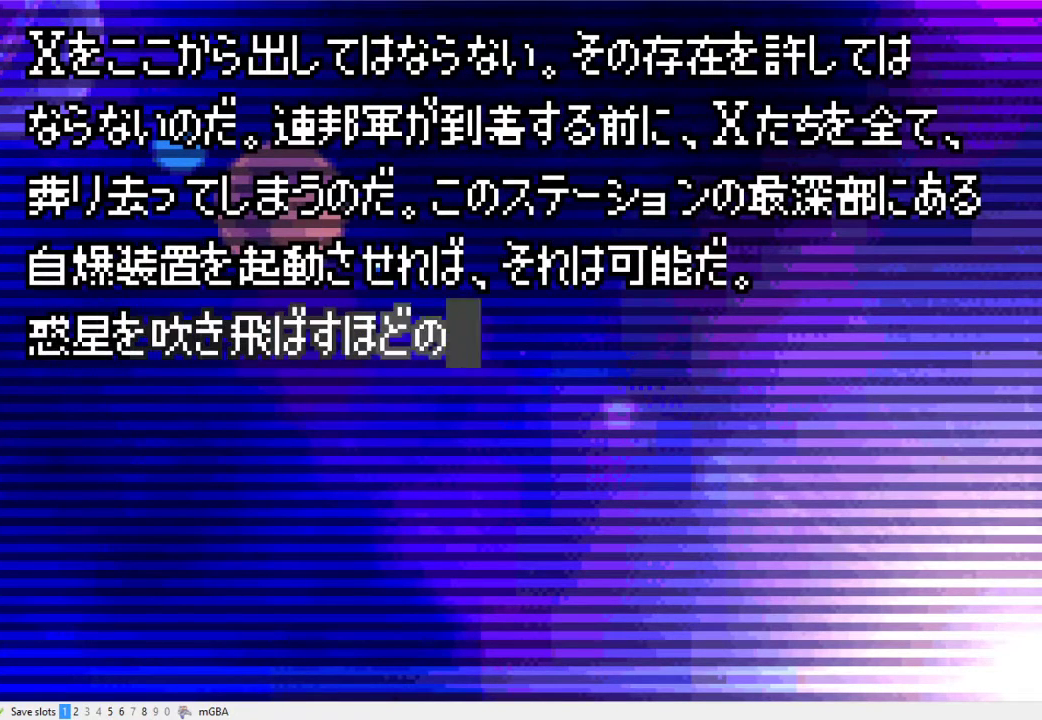
{"buttons": ["A"], "events": []}
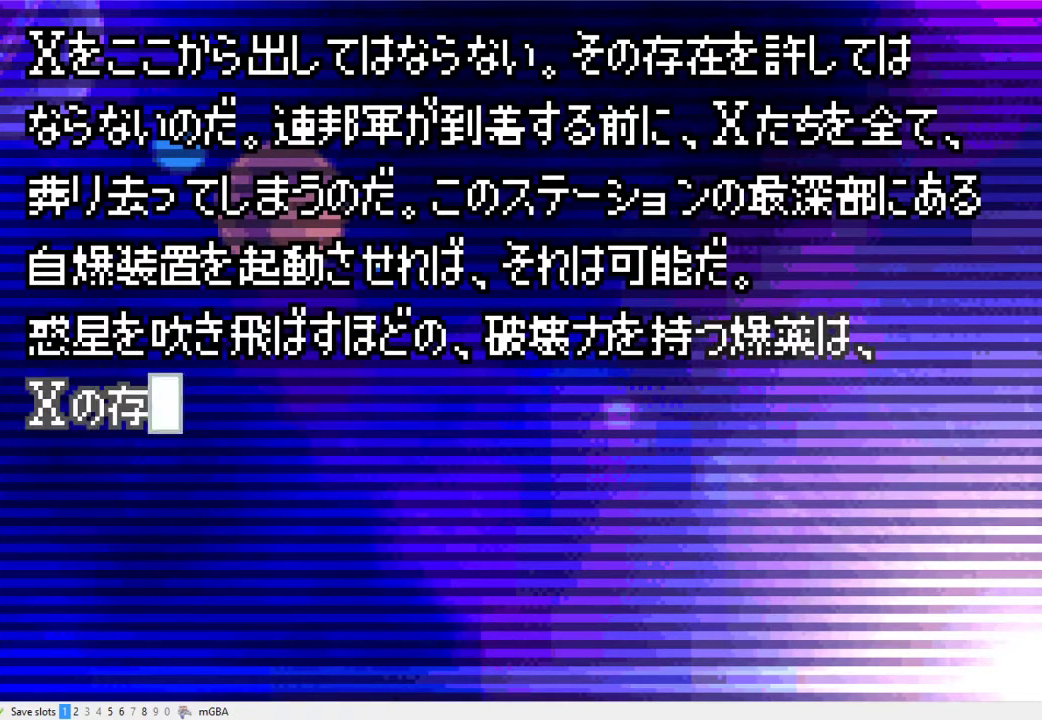
{"buttons": ["A"], "events": []}
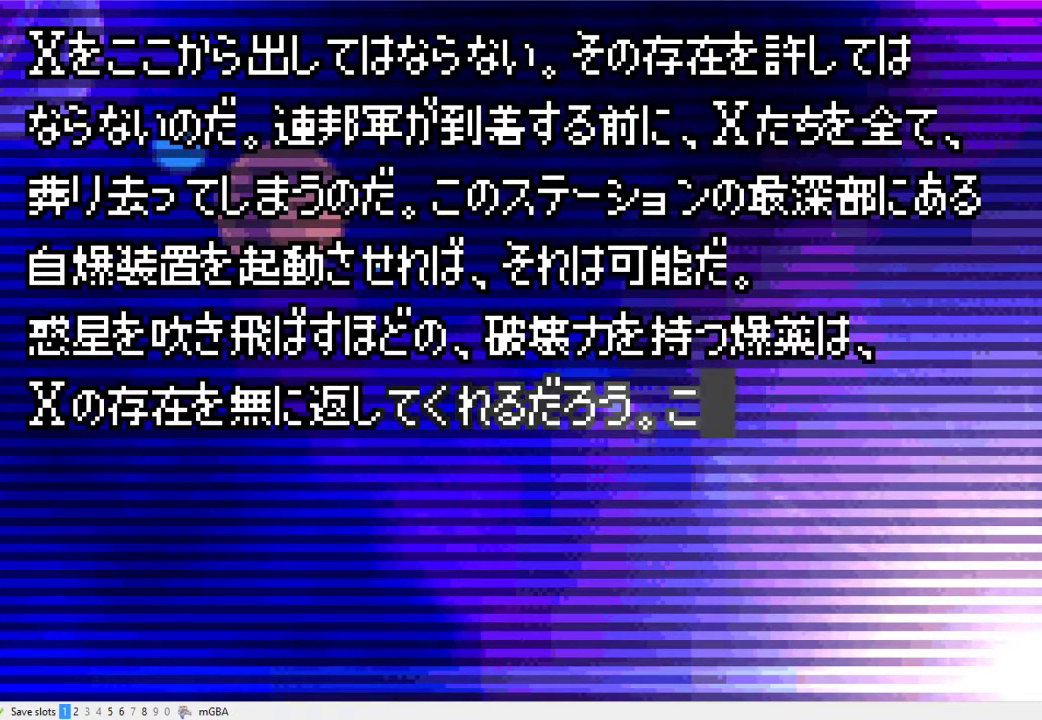
{"buttons": ["A"], "events": []}
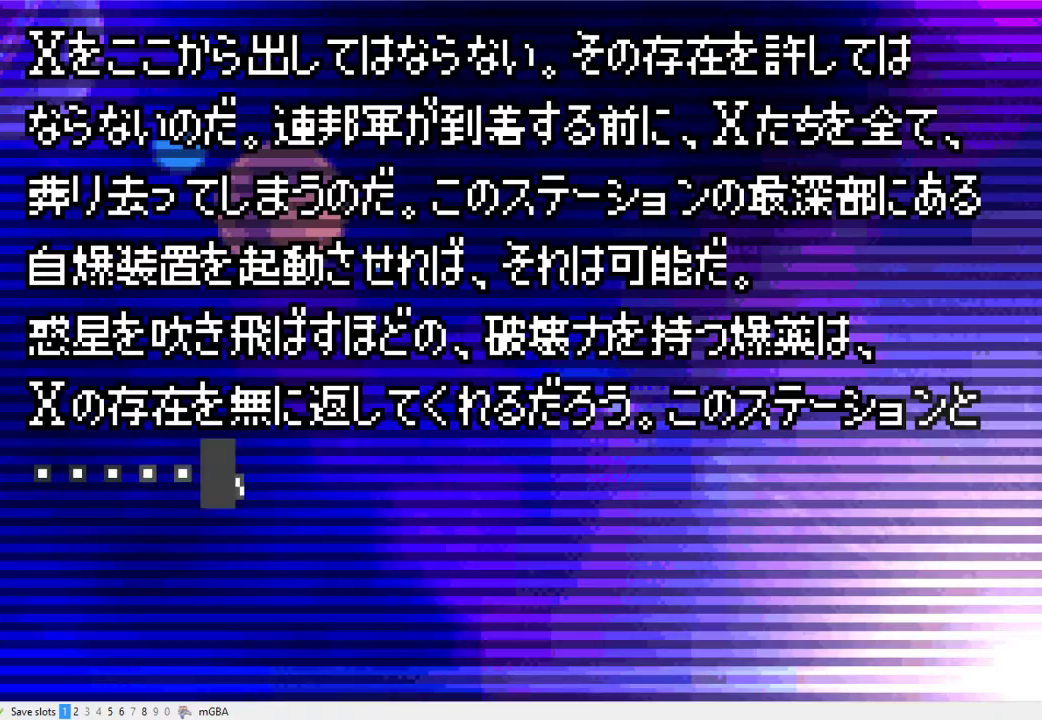
{"buttons": [], "events": [[300, "A", "up"], [367, "A", "down"], [500, "A", "up"]]}
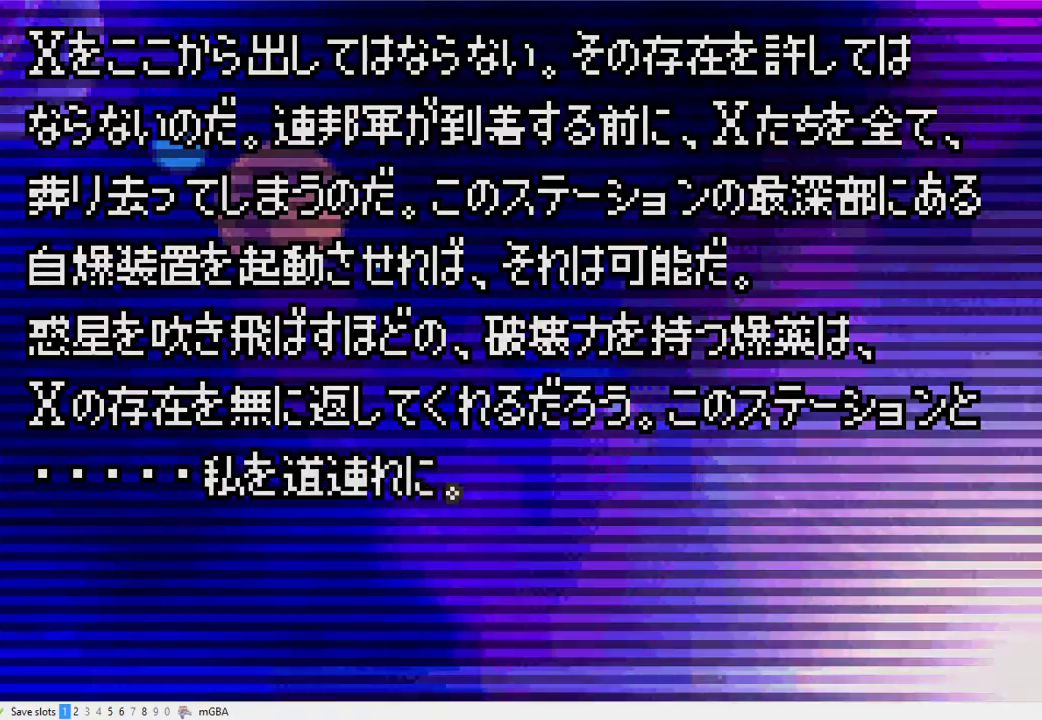
{"buttons": ["A"], "events": [[33, "A", "down"], [133, "A", "up"], [200, "A", "down"], [400, "A", "up"], [500, "A", "down"]]}
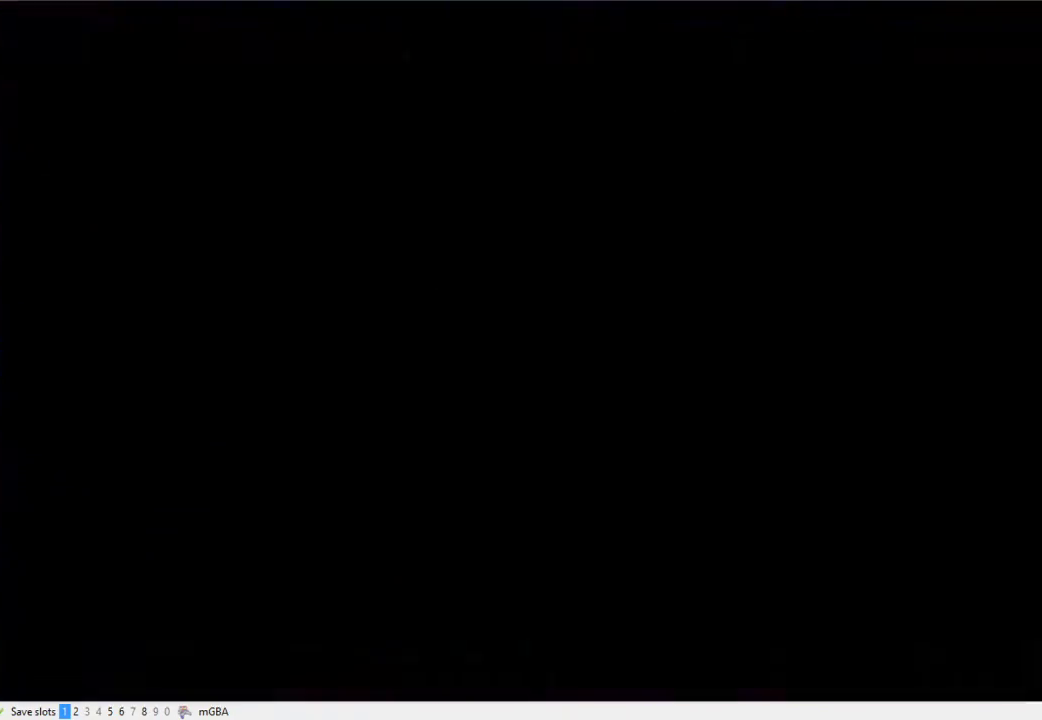
{"buttons": ["DPAD_LEFT"], "events": [[233, "A", "up"], [467, "DPAD_LEFT", "down"]]}
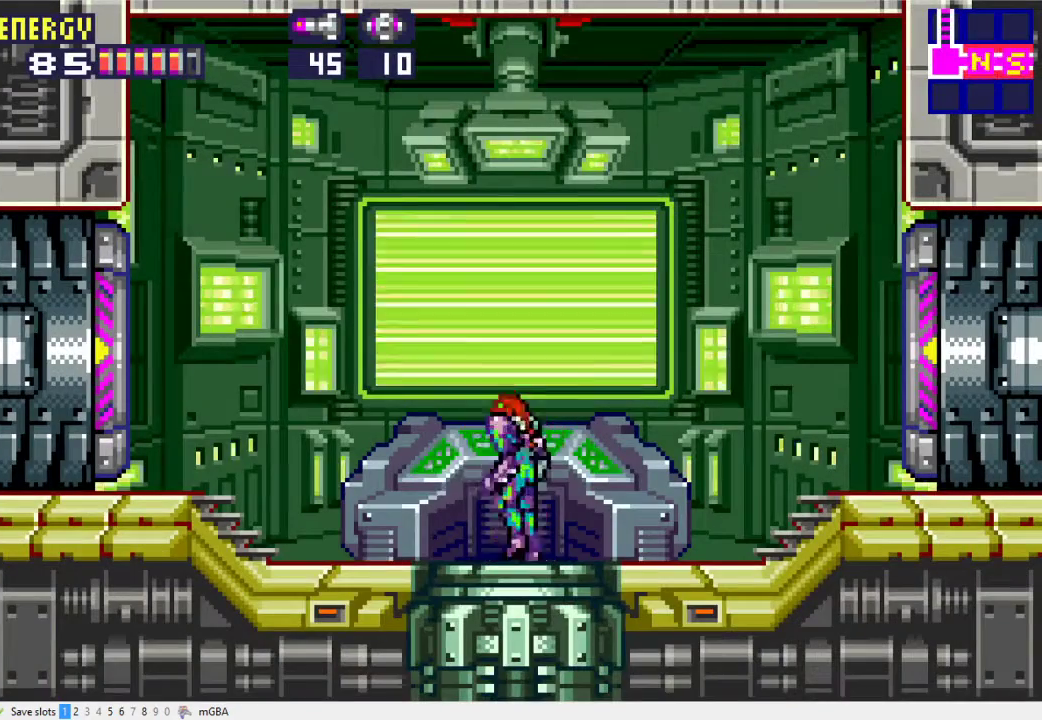
{"buttons": [], "events": [[67, "DPAD_LEFT", "up"], [267, "A", "down"], [333, "A", "up"]]}
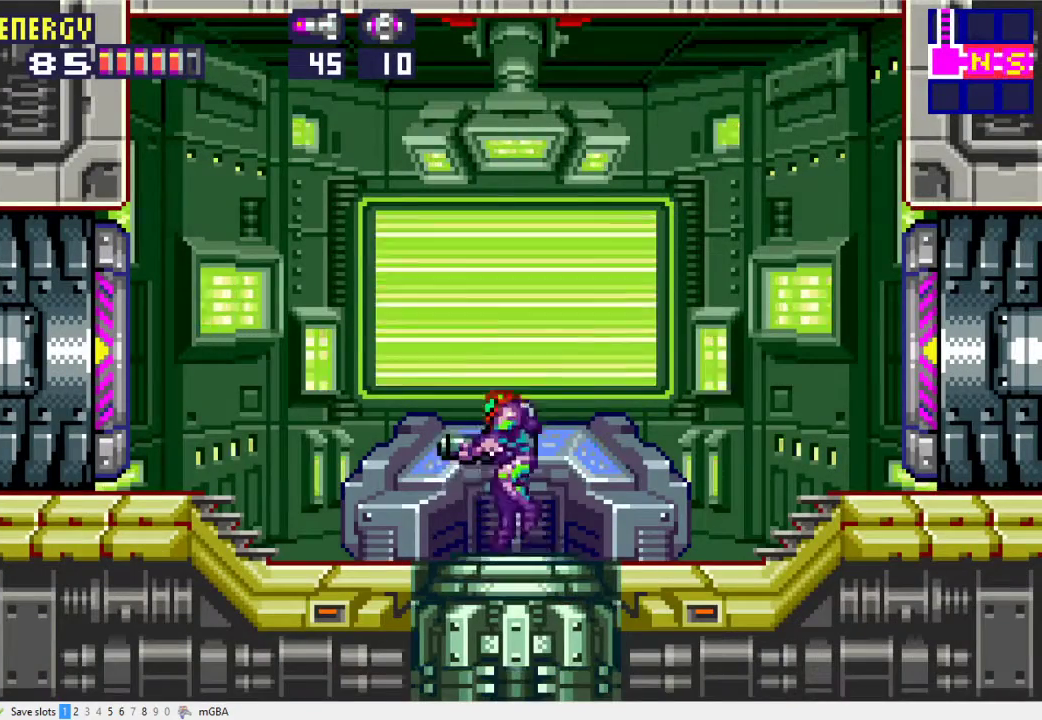
{"buttons": [], "events": []}
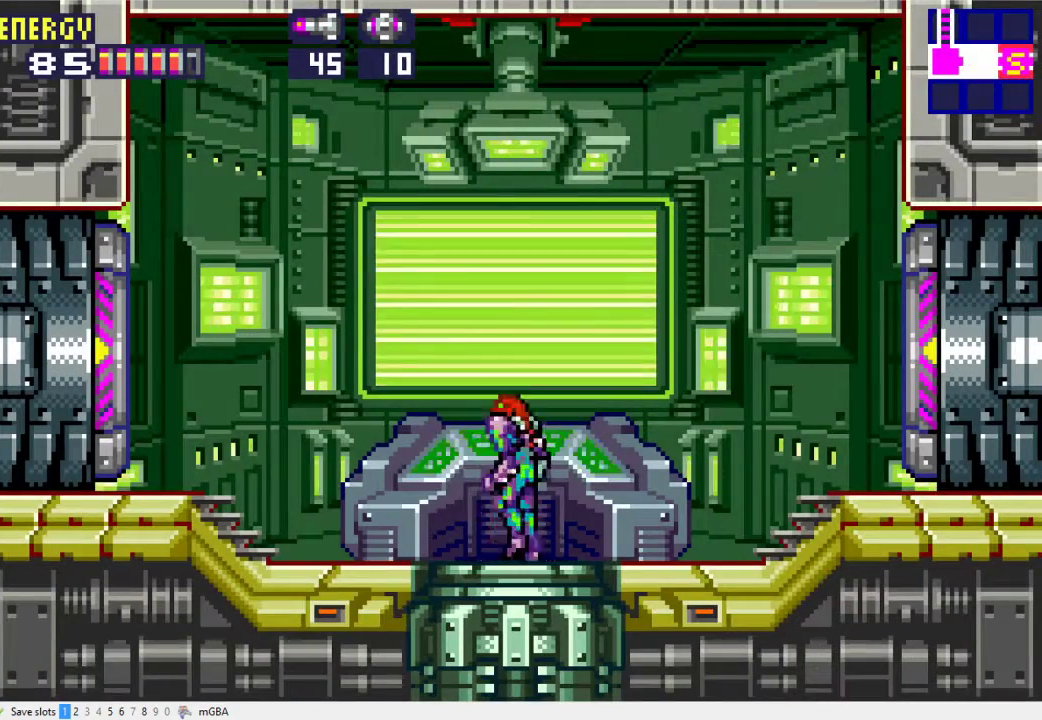
{"buttons": [], "events": []}
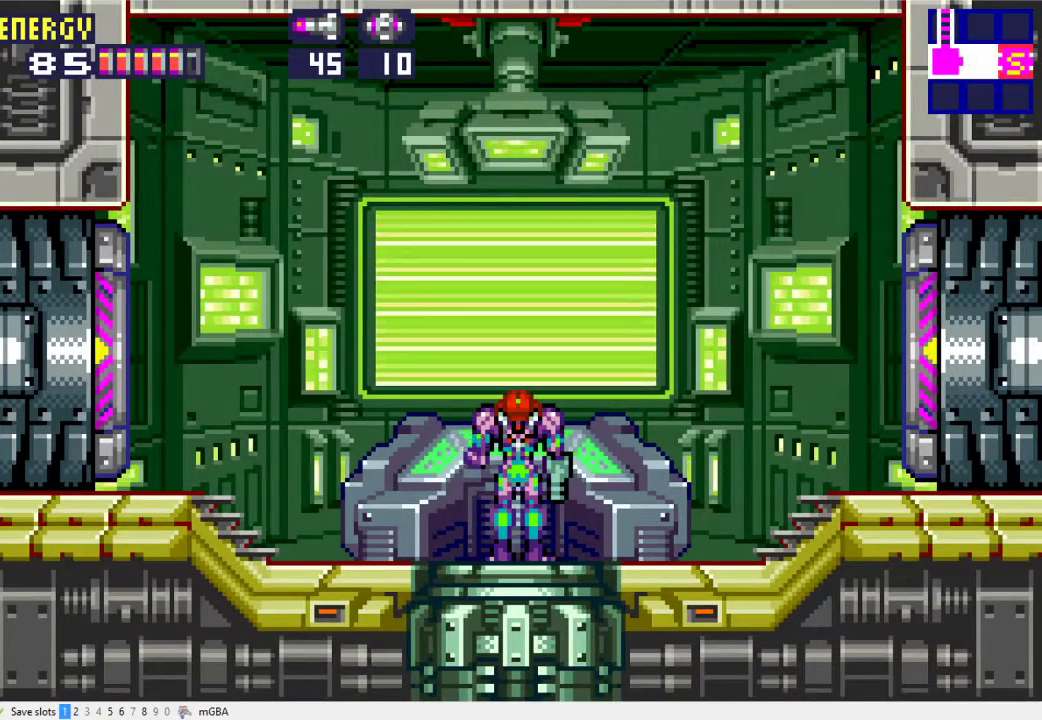
{"buttons": [], "events": []}
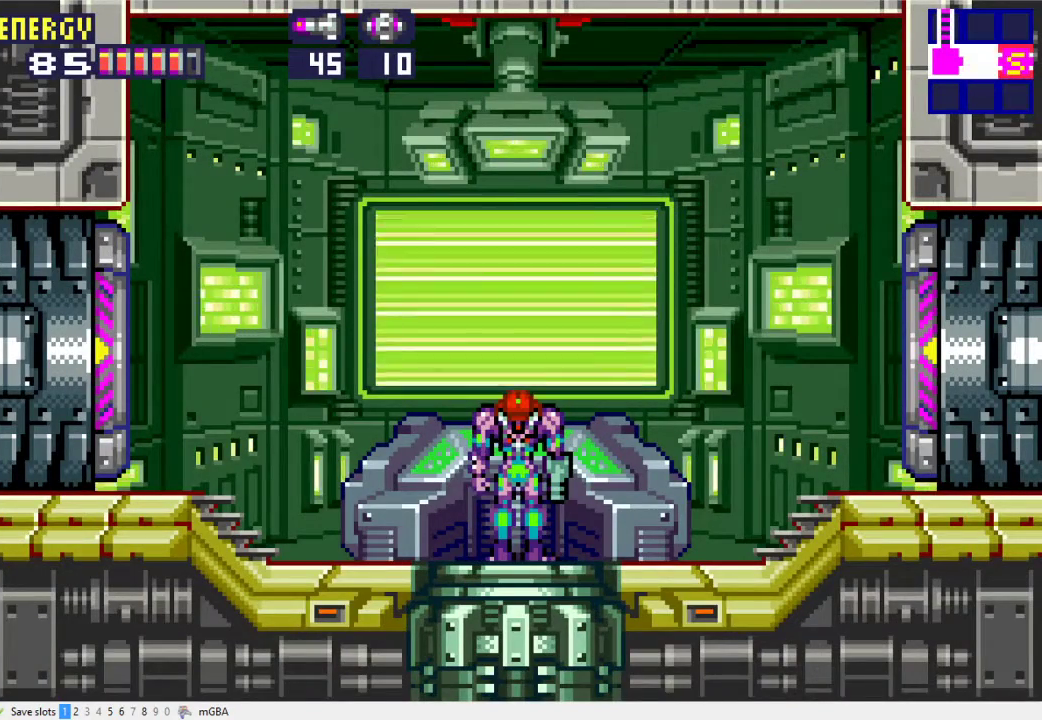
{"buttons": [], "events": []}
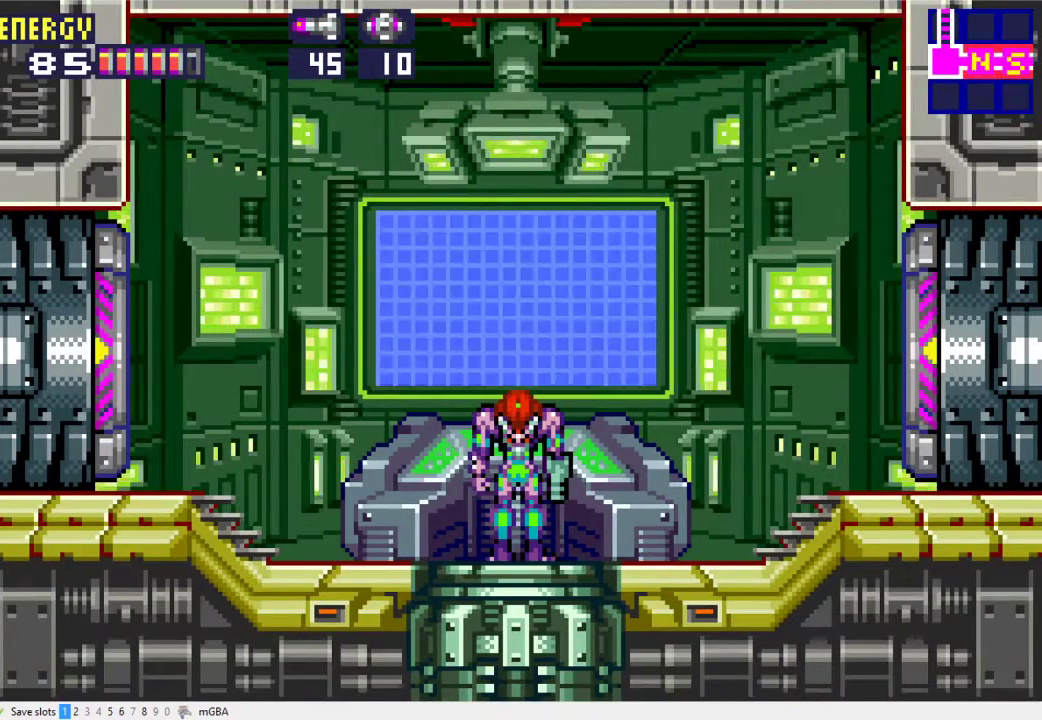
{"buttons": [], "events": []}
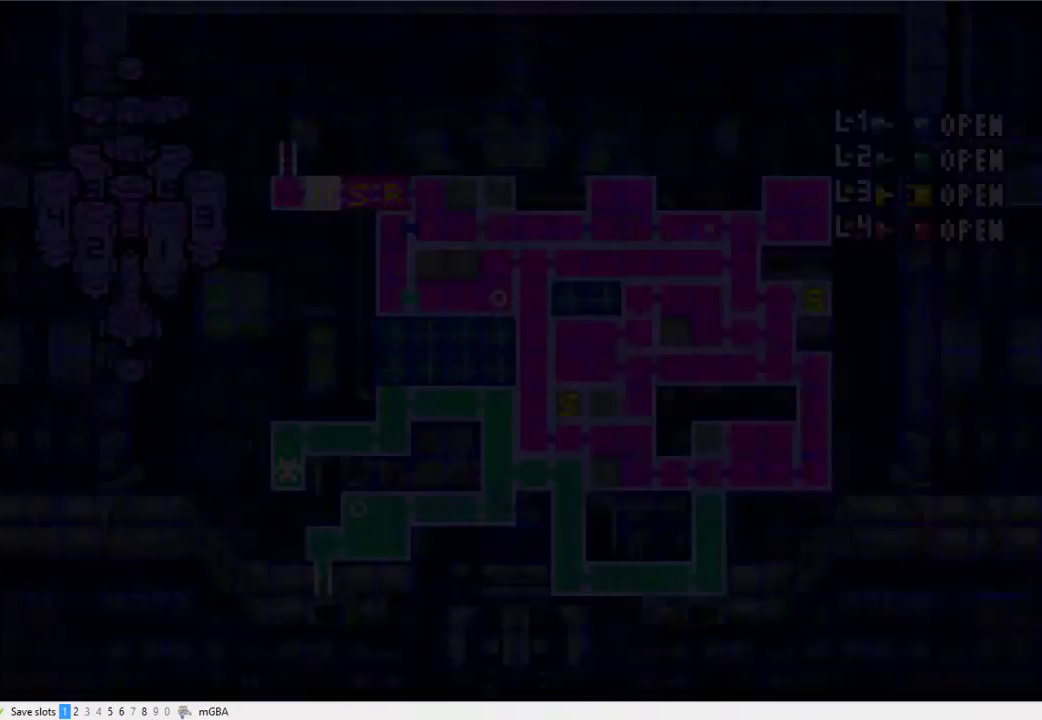
{"buttons": [], "events": []}
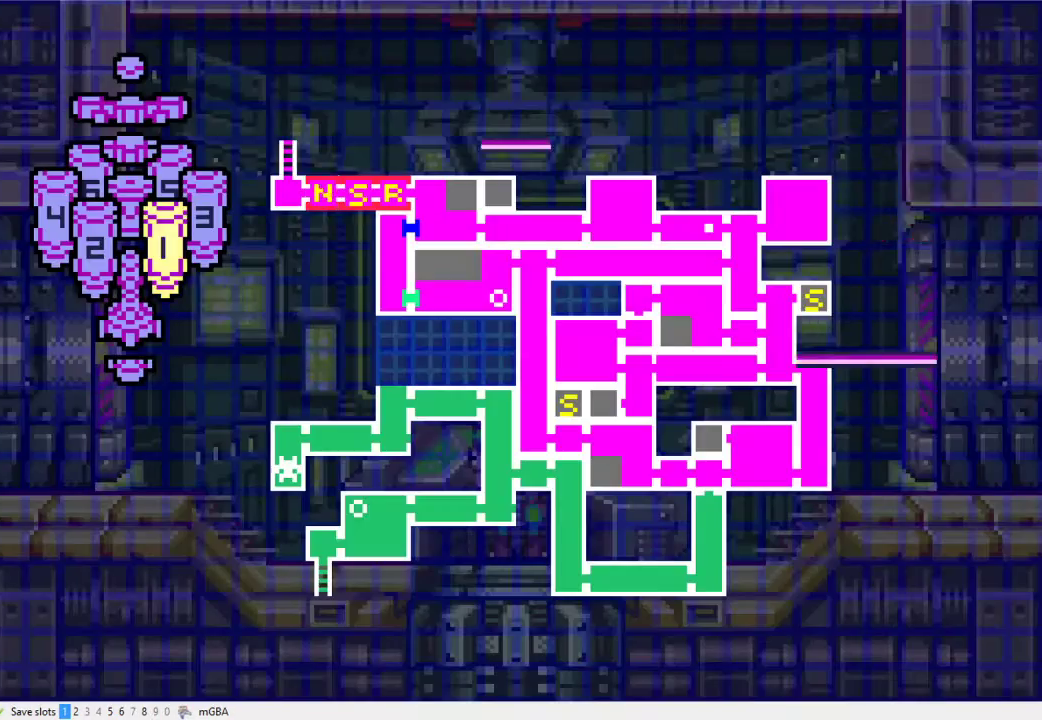
{"buttons": ["DPAD_DOWN"], "events": [[300, "DPAD_DOWN", "down"]]}
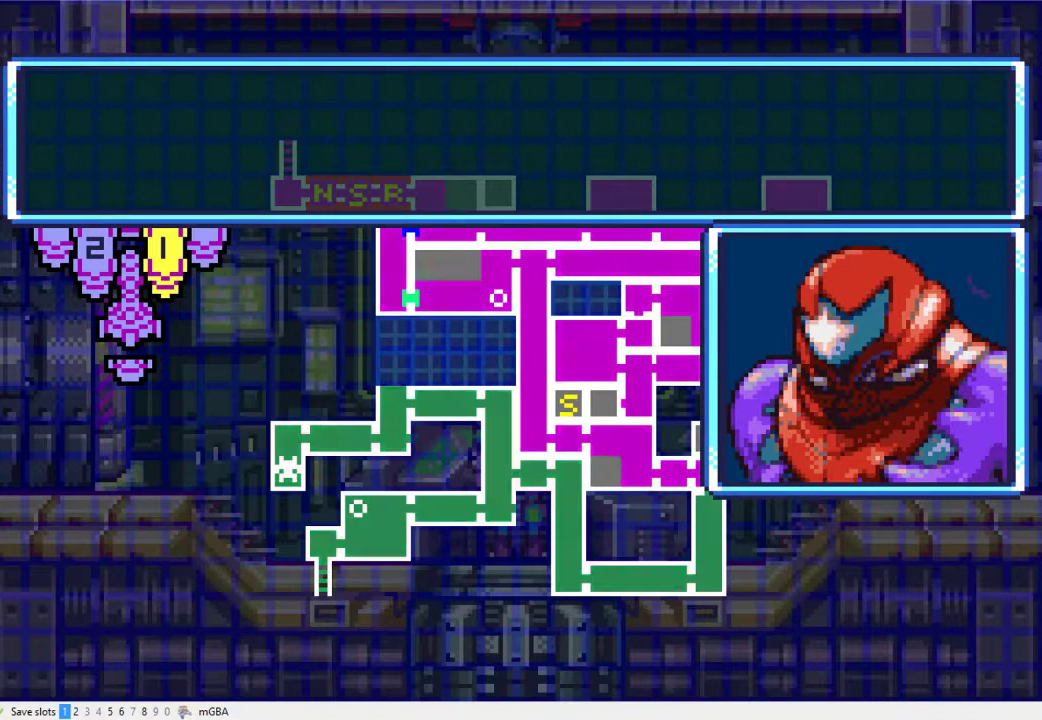
{"buttons": ["A", "DPAD_DOWN"], "events": [[167, "A", "down"], [233, "A", "up"], [467, "A", "down"]]}